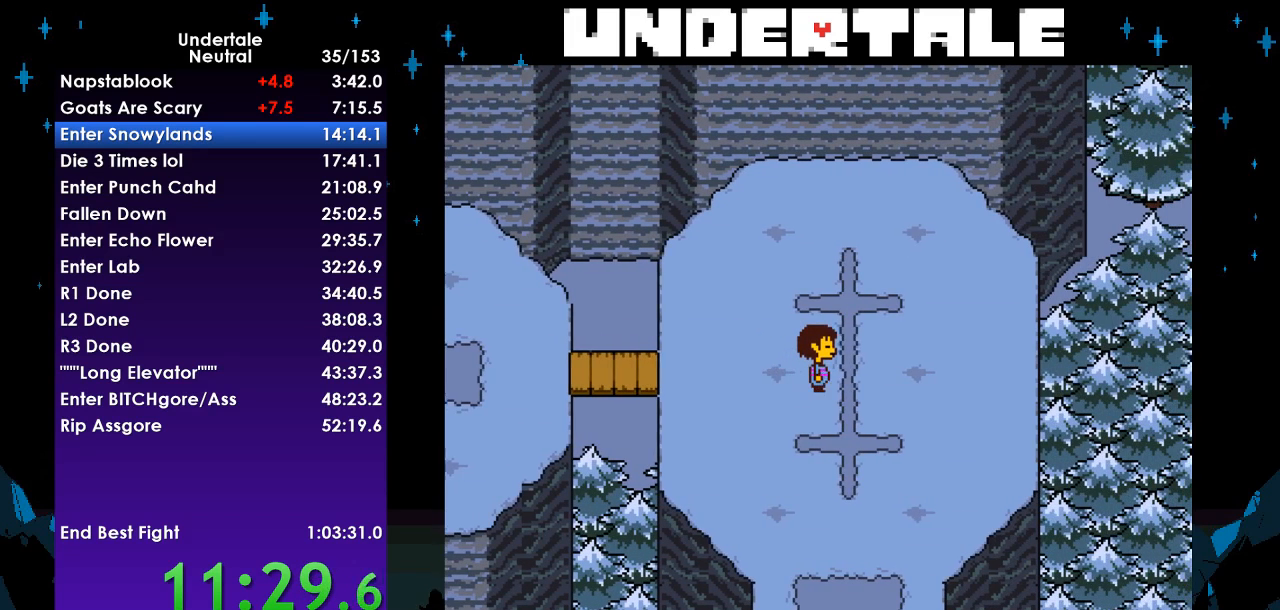
Gameplay with keyboard; each line is a JSON object with the keys held at the frame after it. "events" lists presses ("down") and releases ("up") of "c", "ctrl", "down", "left", "return", "right", "shift", "up", "x" and "z" between this image and that frame as [ms after this image, input, new state], when the widget could be followed in between. No other keys are recorded. Mouse input is not recorded.
{"keys": [], "events": [[333, "down", "up"], [333, "right", "up"]]}
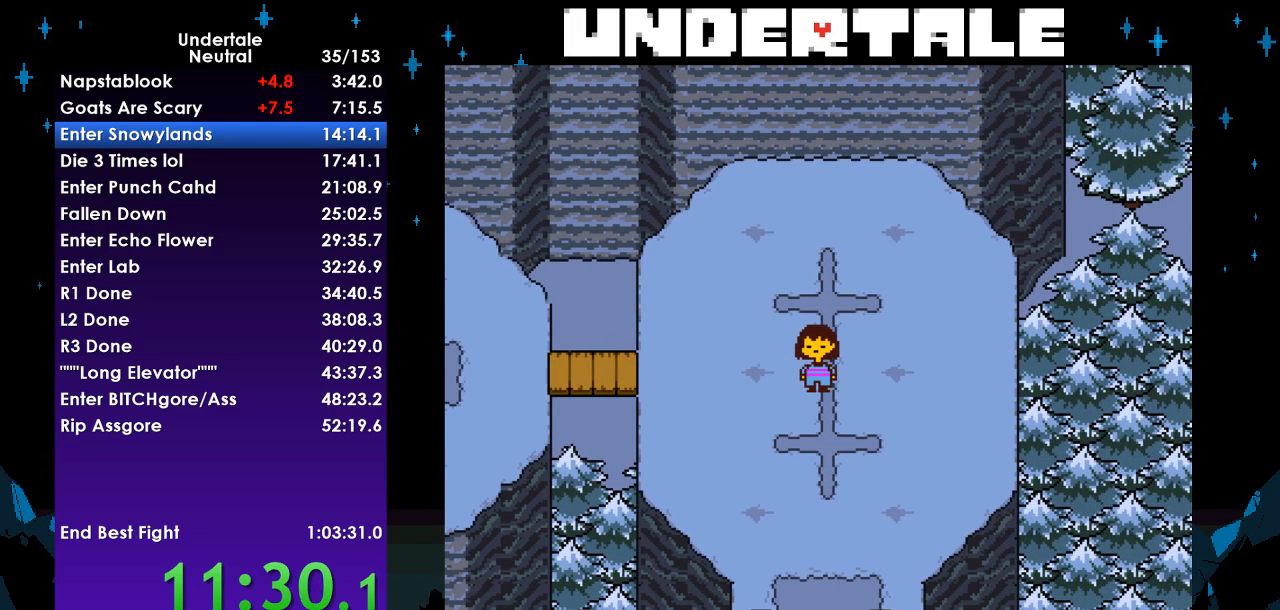
{"keys": [], "events": []}
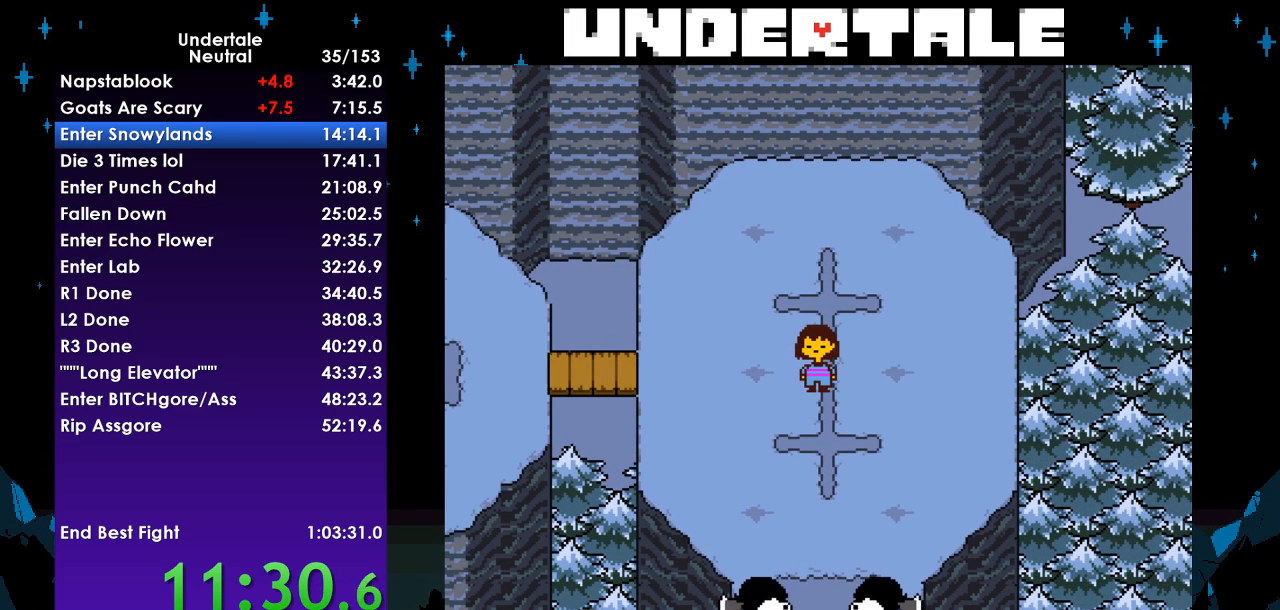
{"keys": [], "events": []}
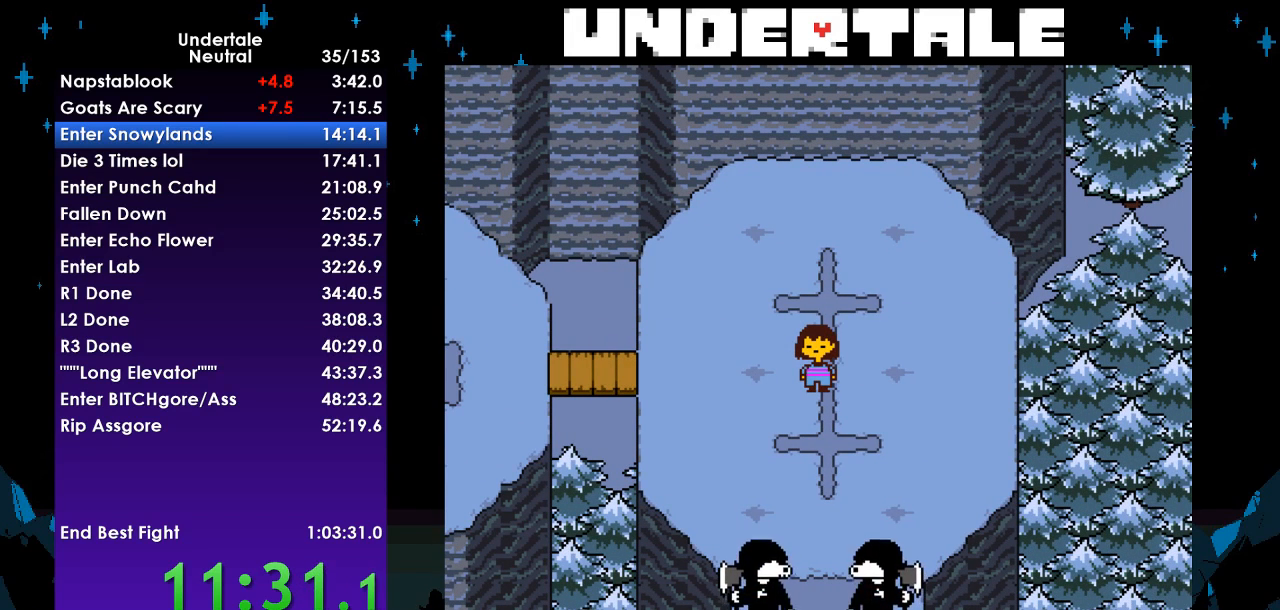
{"keys": [], "events": []}
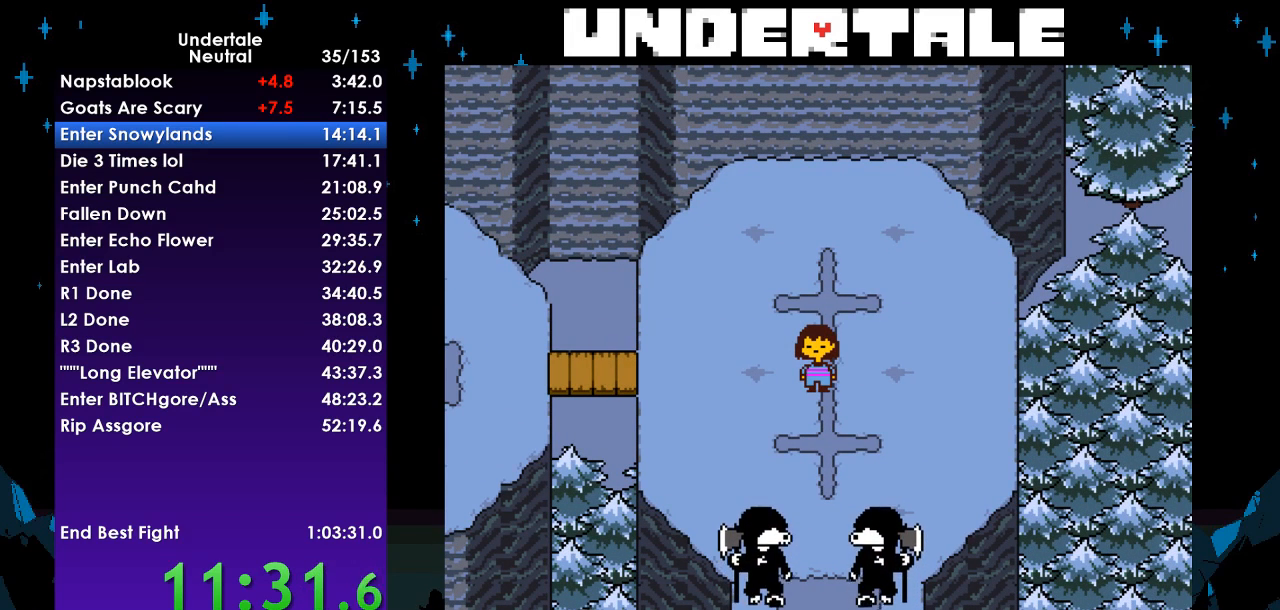
{"keys": [], "events": []}
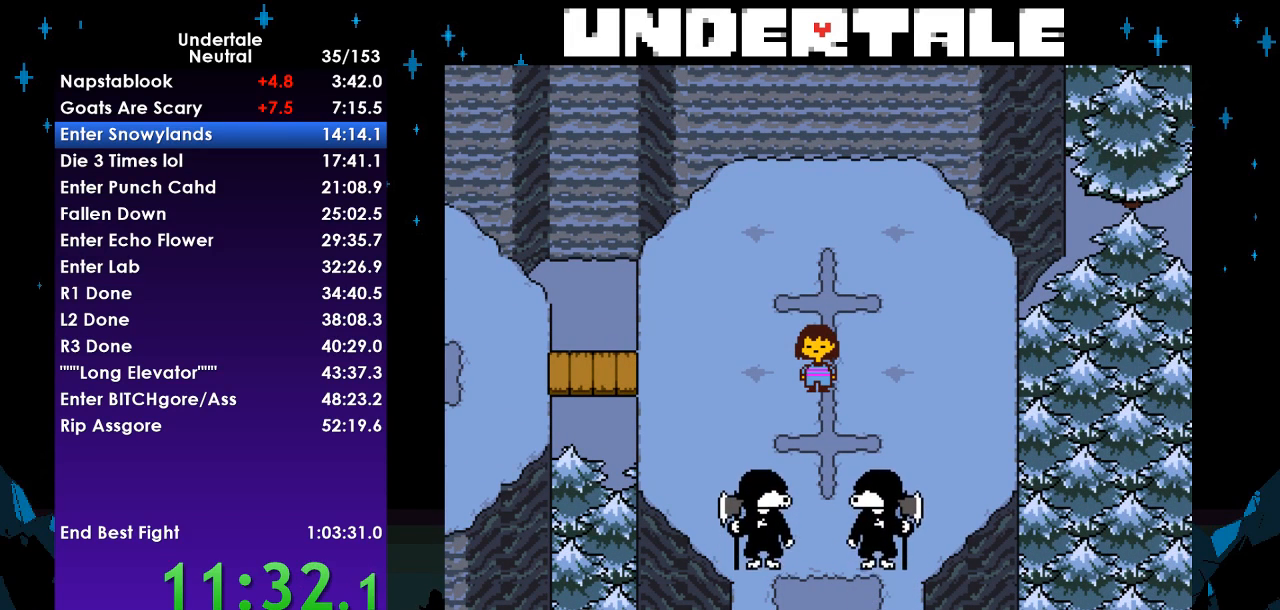
{"keys": [], "events": []}
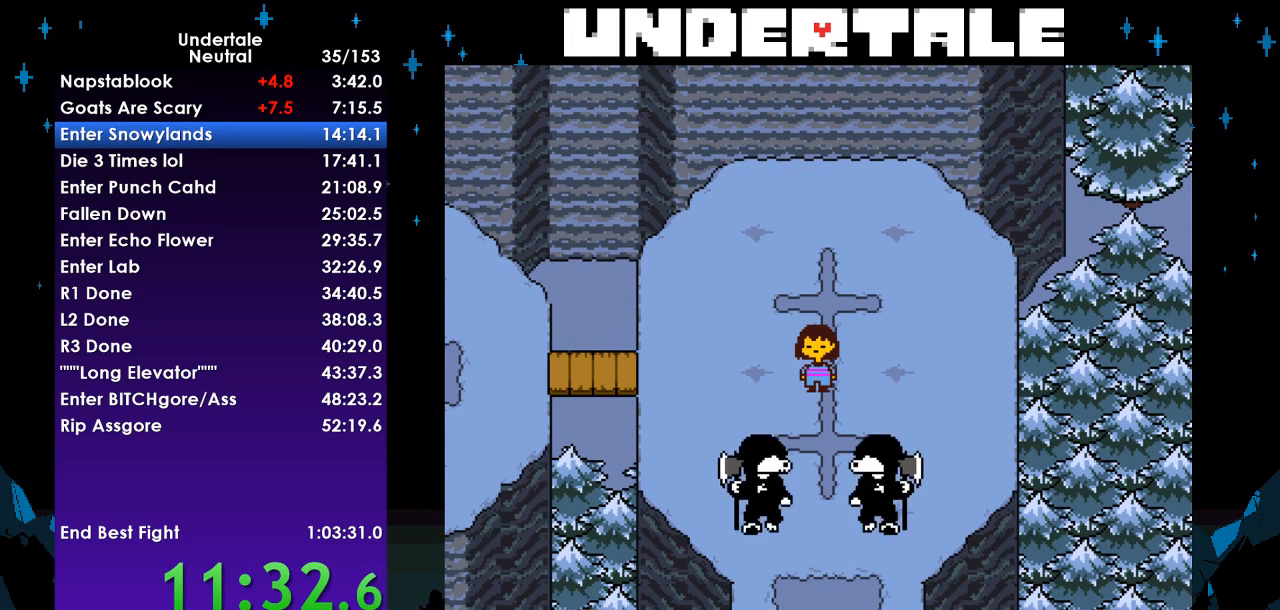
{"keys": [], "events": []}
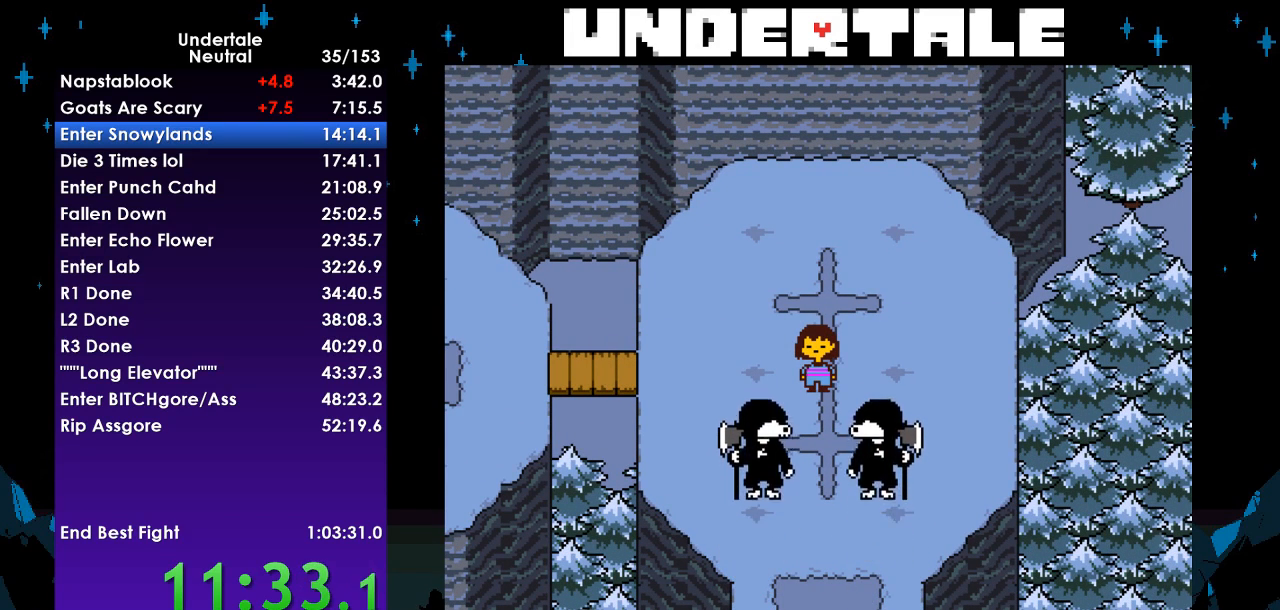
{"keys": [], "events": []}
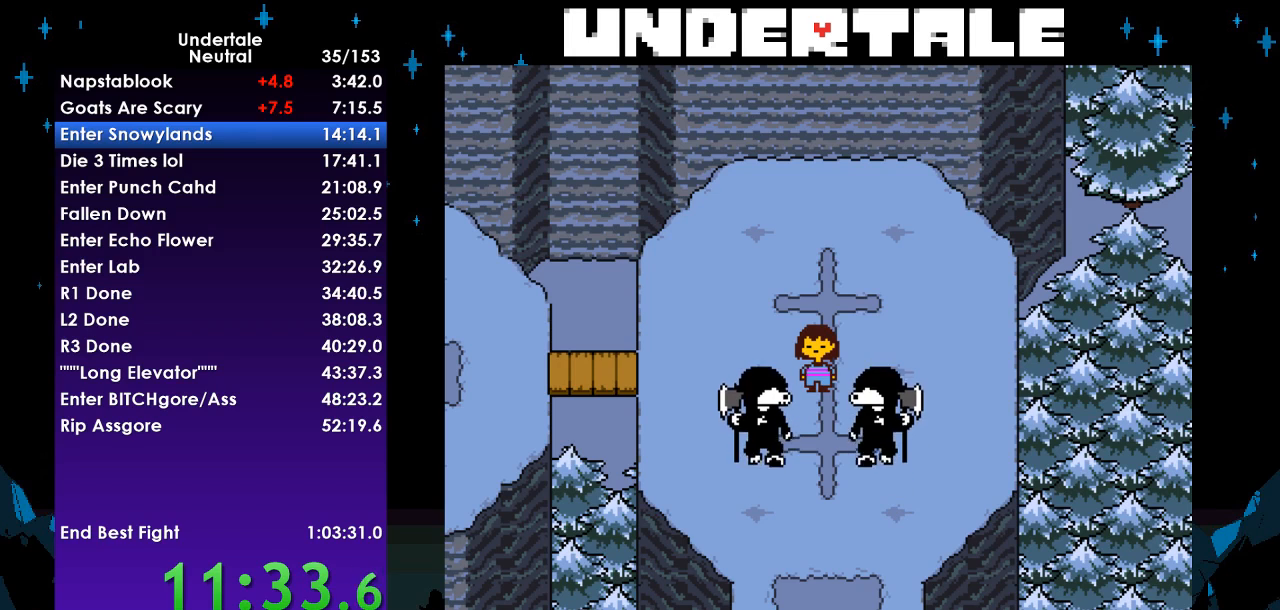
{"keys": ["x"], "events": [[400, "z", "down"], [433, "x", "down"], [500, "z", "up"]]}
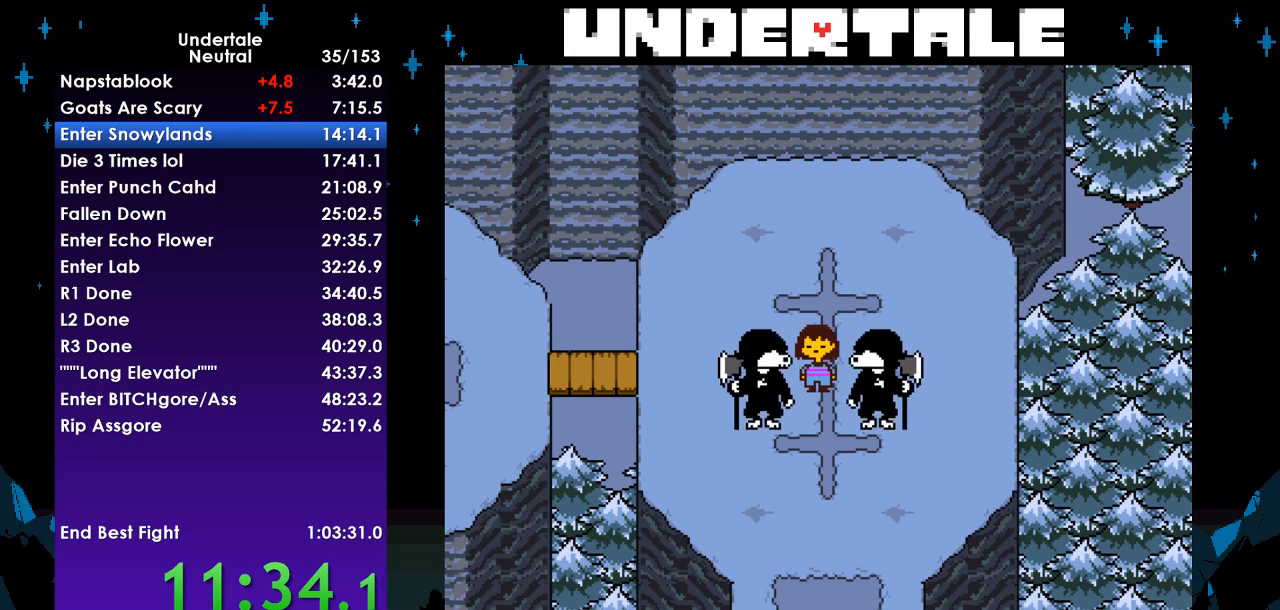
{"keys": [], "events": [[33, "x", "up"], [100, "return", "down"], [133, "shift", "down"], [167, "return", "up"], [233, "shift", "up"], [233, "z", "down"], [267, "x", "down"], [333, "z", "up"], [367, "return", "down"], [367, "x", "up"], [400, "shift", "down"], [467, "return", "up"], [500, "shift", "up"]]}
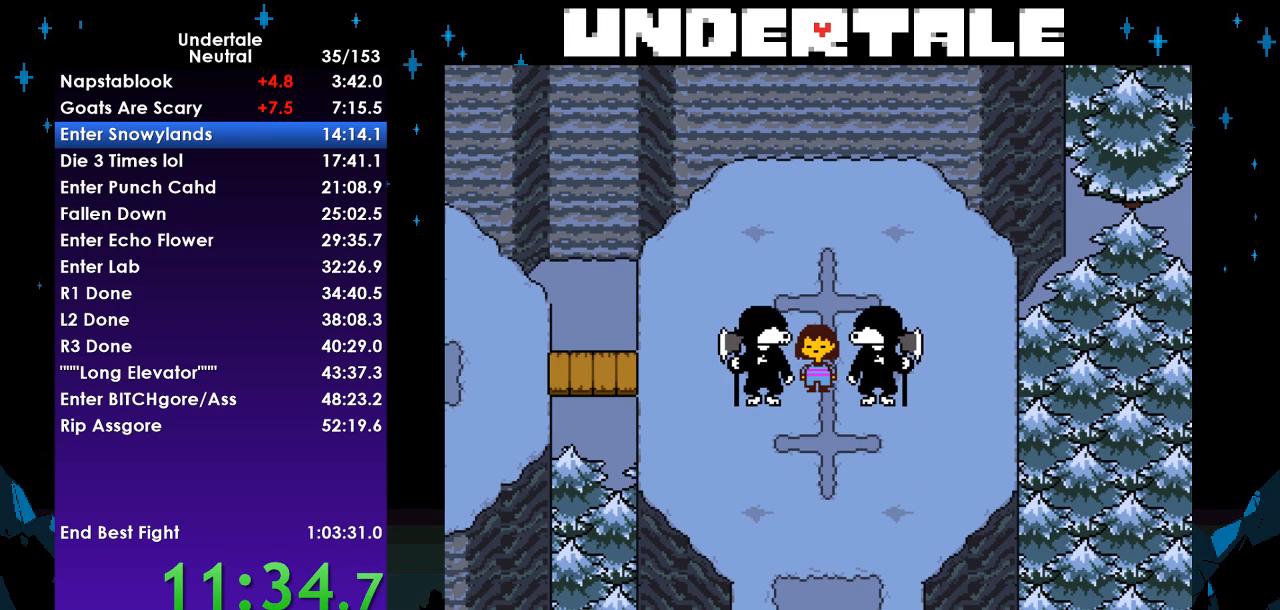
{"keys": ["return"], "events": [[67, "z", "down"], [100, "x", "down"], [100, "z", "up"], [133, "return", "down"], [133, "x", "up"], [233, "return", "up"], [233, "shift", "down"], [300, "shift", "up"], [333, "z", "down"], [367, "x", "down"], [367, "z", "up"], [433, "return", "down"], [433, "x", "up"]]}
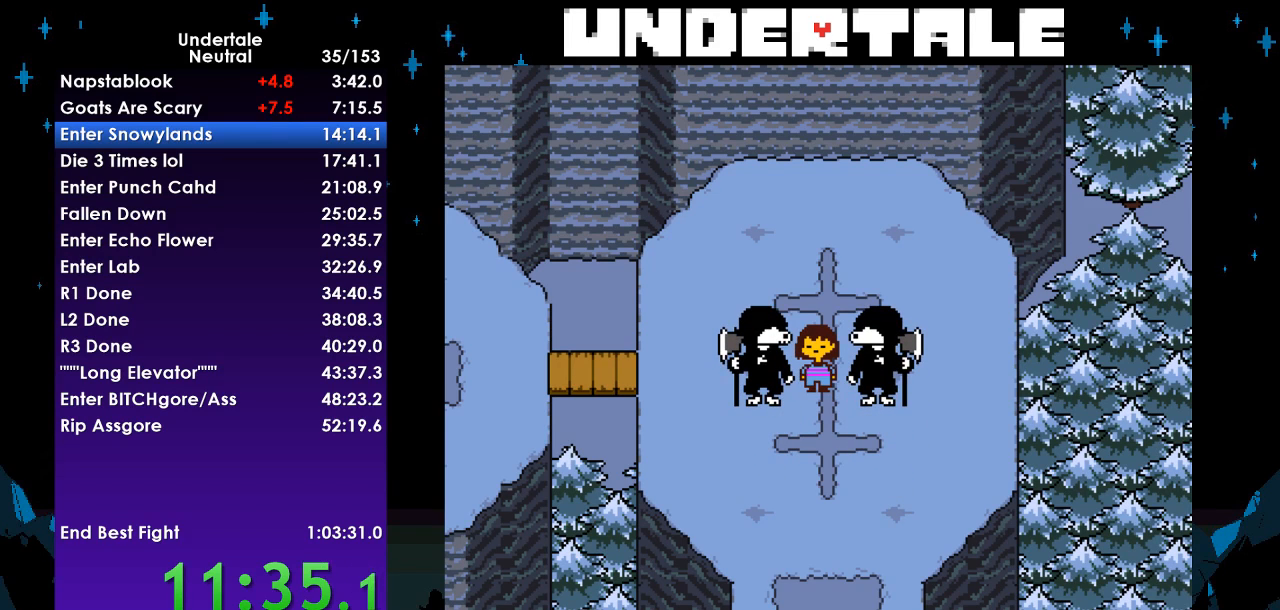
{"keys": ["return", "shift"], "events": [[33, "return", "up"], [33, "shift", "down"], [67, "shift", "up"], [100, "x", "down"], [100, "z", "down"], [167, "z", "up"], [200, "return", "down"], [200, "x", "up"], [267, "shift", "down"], [300, "return", "up"], [333, "shift", "up"], [333, "z", "down"], [400, "x", "down"], [400, "z", "up"], [433, "return", "down"], [500, "shift", "down"], [500, "x", "up"]]}
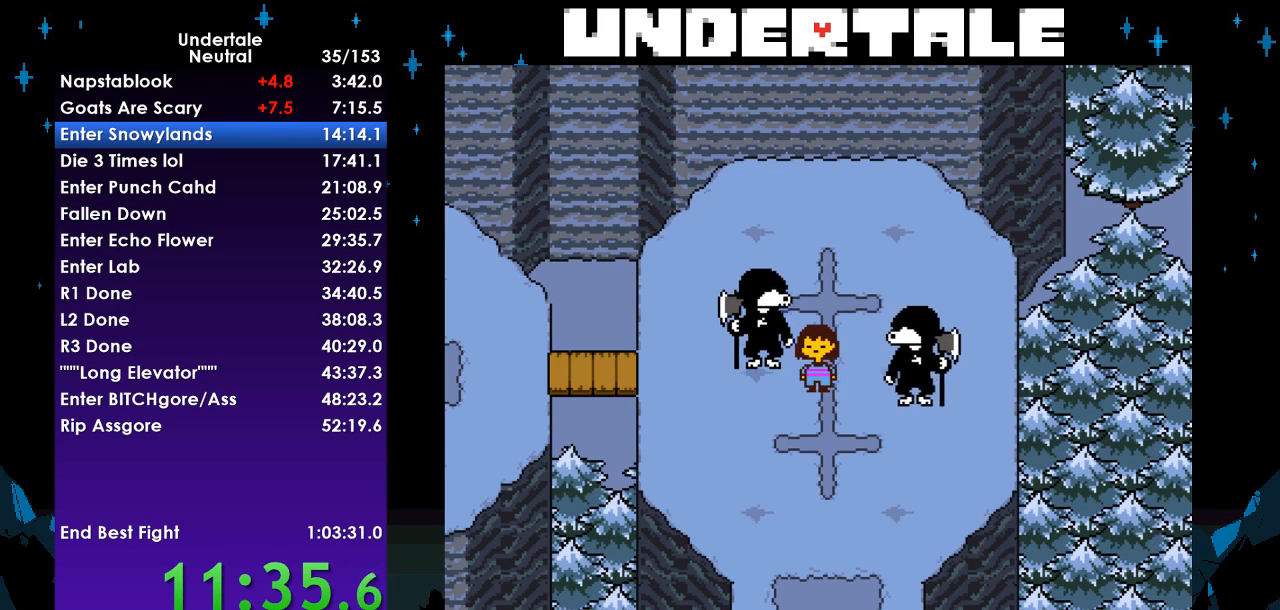
{"keys": ["return"], "events": [[33, "return", "up"], [67, "shift", "up"], [67, "z", "down"], [133, "x", "down"], [167, "return", "down"], [167, "z", "up"], [233, "shift", "down"], [233, "x", "up"], [267, "return", "up"], [333, "shift", "up"], [500, "return", "down"]]}
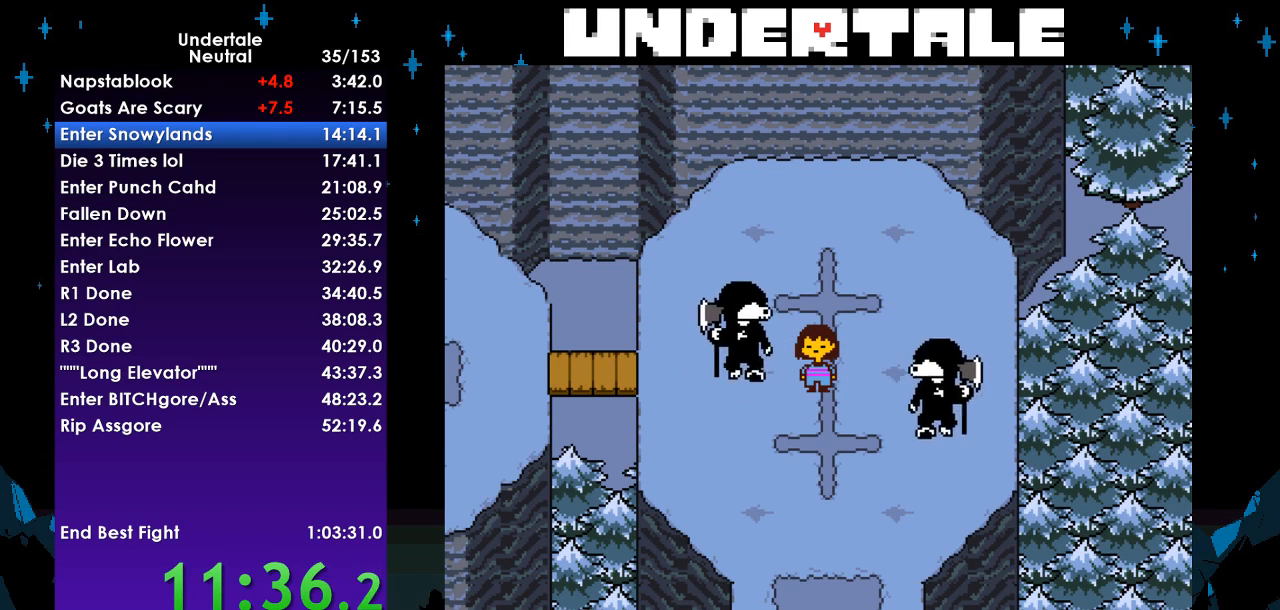
{"keys": ["shift", "z"], "events": [[233, "z", "down"], [300, "return", "up"], [433, "shift", "down"]]}
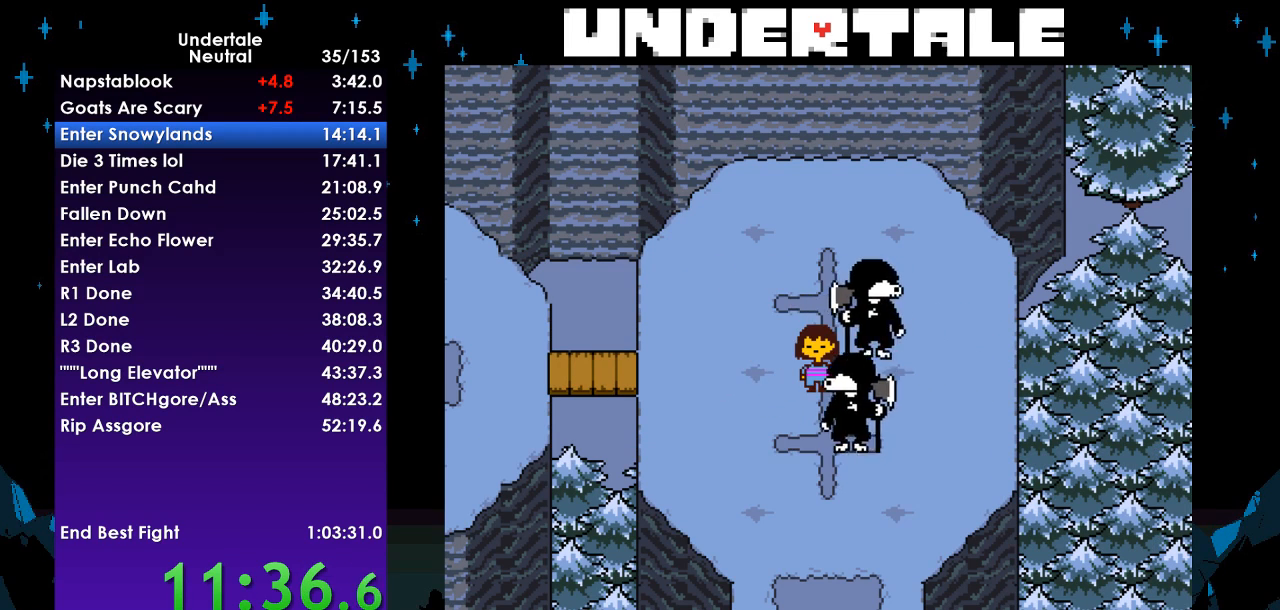
{"keys": ["z"], "events": [[167, "shift", "up"], [167, "x", "down"], [167, "z", "up"], [267, "return", "down"], [333, "x", "up"], [433, "return", "up"], [500, "z", "down"]]}
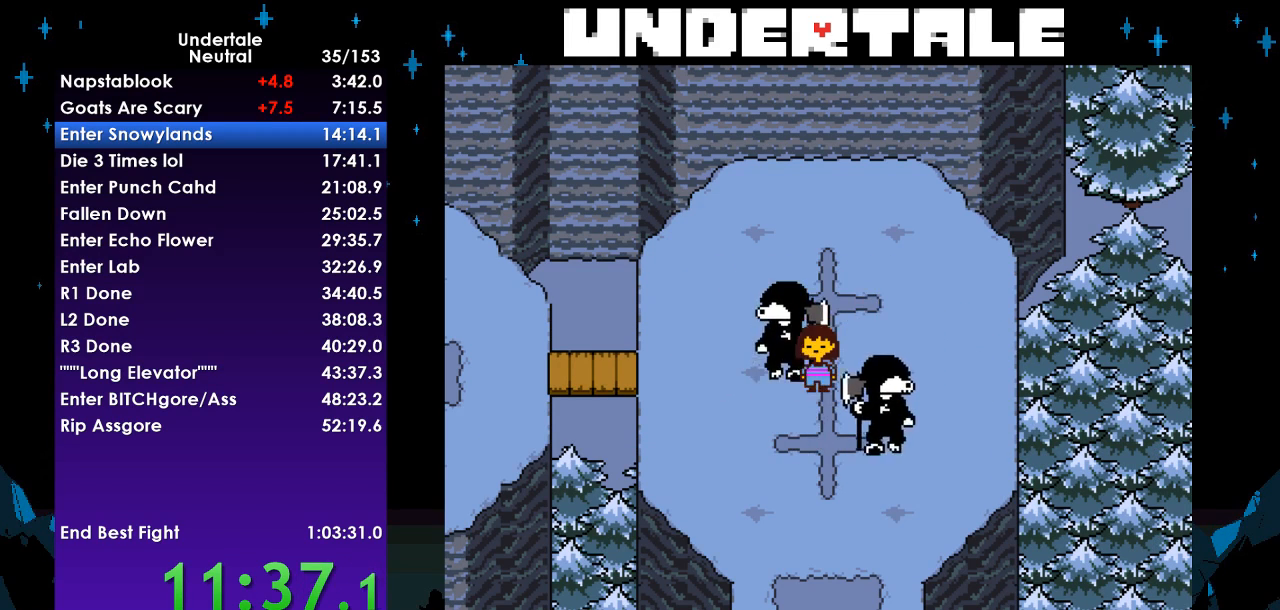
{"keys": ["z"], "events": [[67, "shift", "down"], [133, "z", "up"], [167, "shift", "up"], [233, "x", "down"], [333, "return", "down"], [333, "x", "up"], [400, "return", "up"], [400, "z", "down"]]}
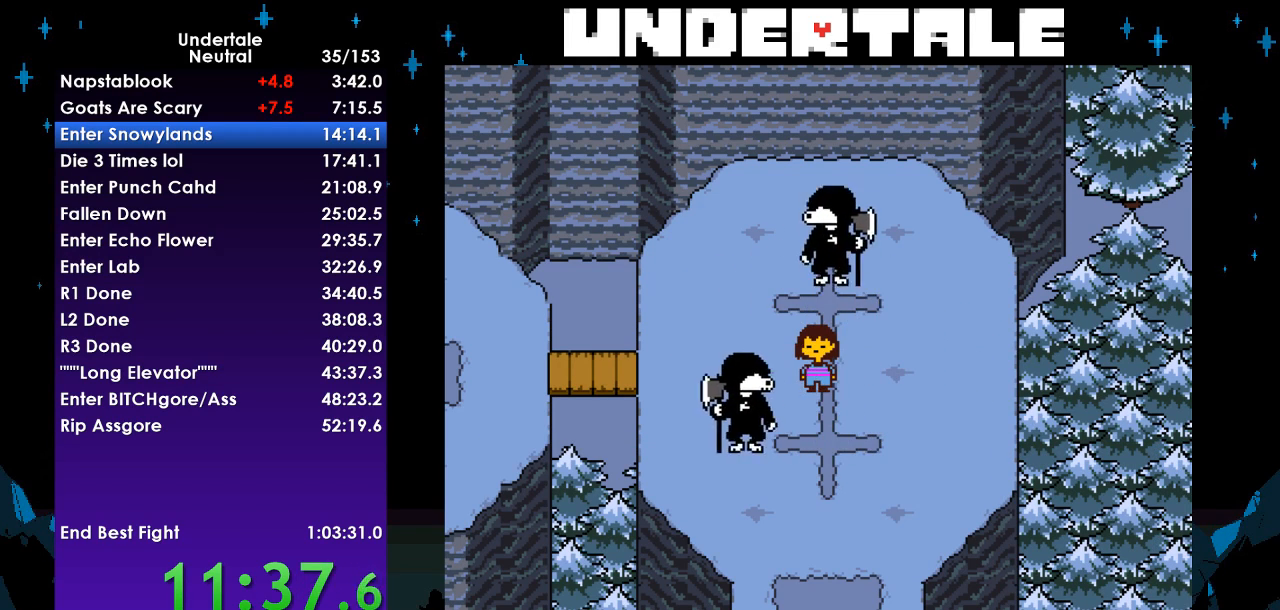
{"keys": ["x"], "events": [[133, "shift", "down"], [300, "z", "up"], [367, "x", "down"], [433, "shift", "up"]]}
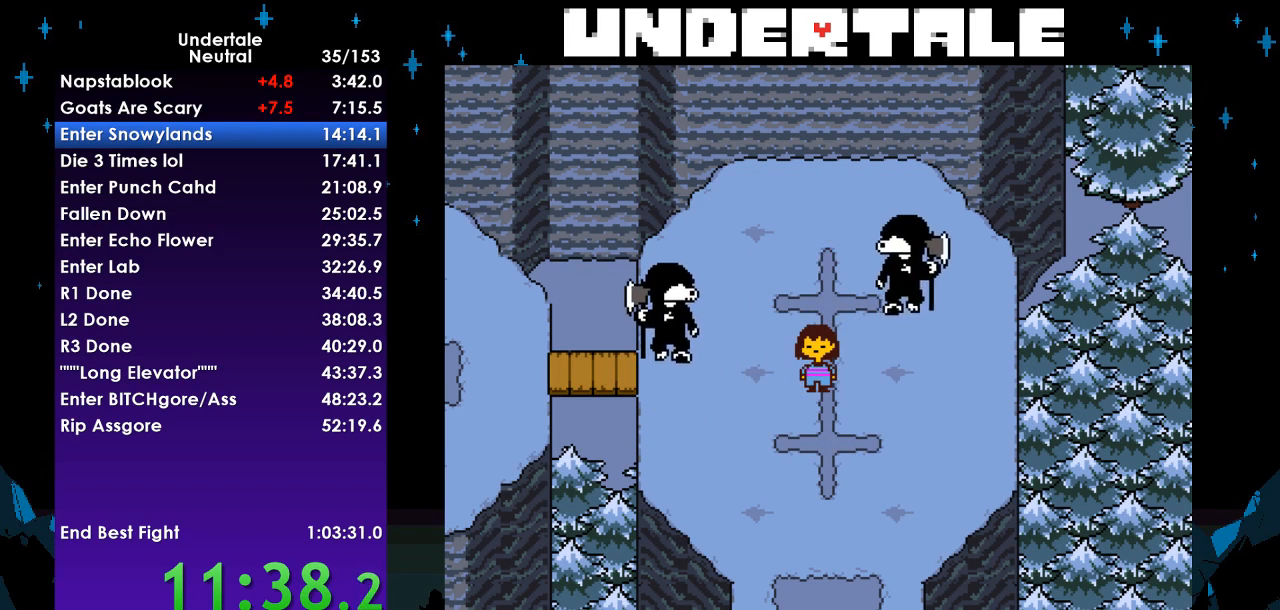
{"keys": ["shift"], "events": [[100, "return", "down"], [267, "x", "up"], [333, "return", "up"], [333, "z", "down"], [500, "shift", "down"], [500, "z", "up"]]}
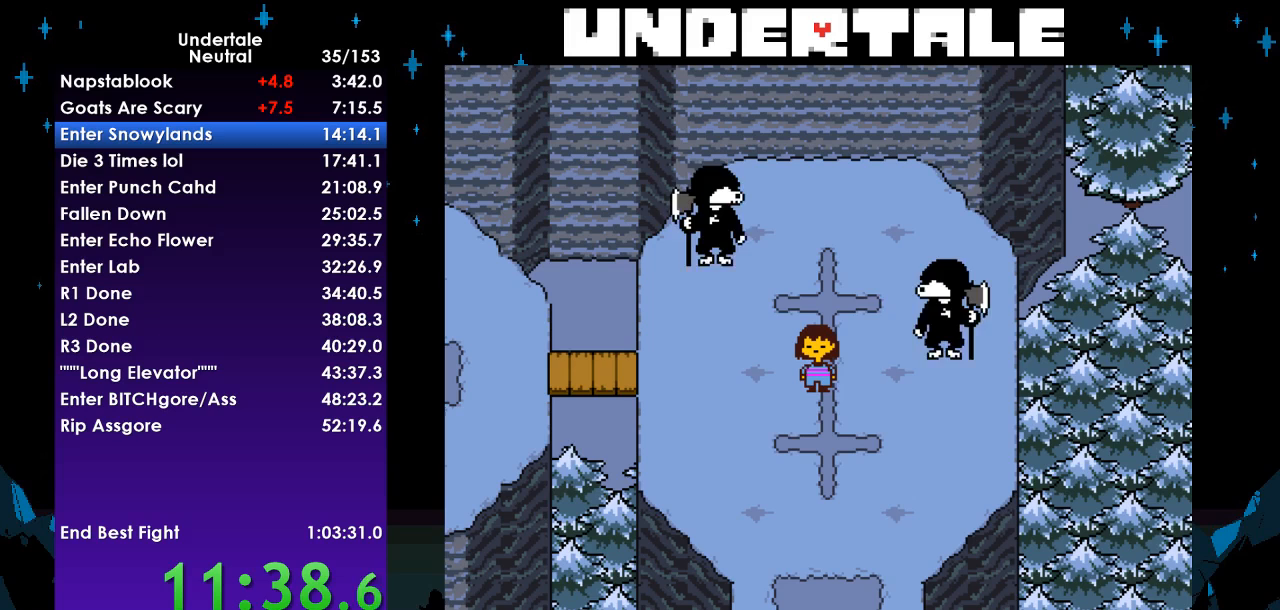
{"keys": ["z"], "events": [[167, "shift", "up"], [167, "x", "down"], [267, "return", "down"], [333, "x", "up"], [400, "return", "up"], [467, "z", "down"]]}
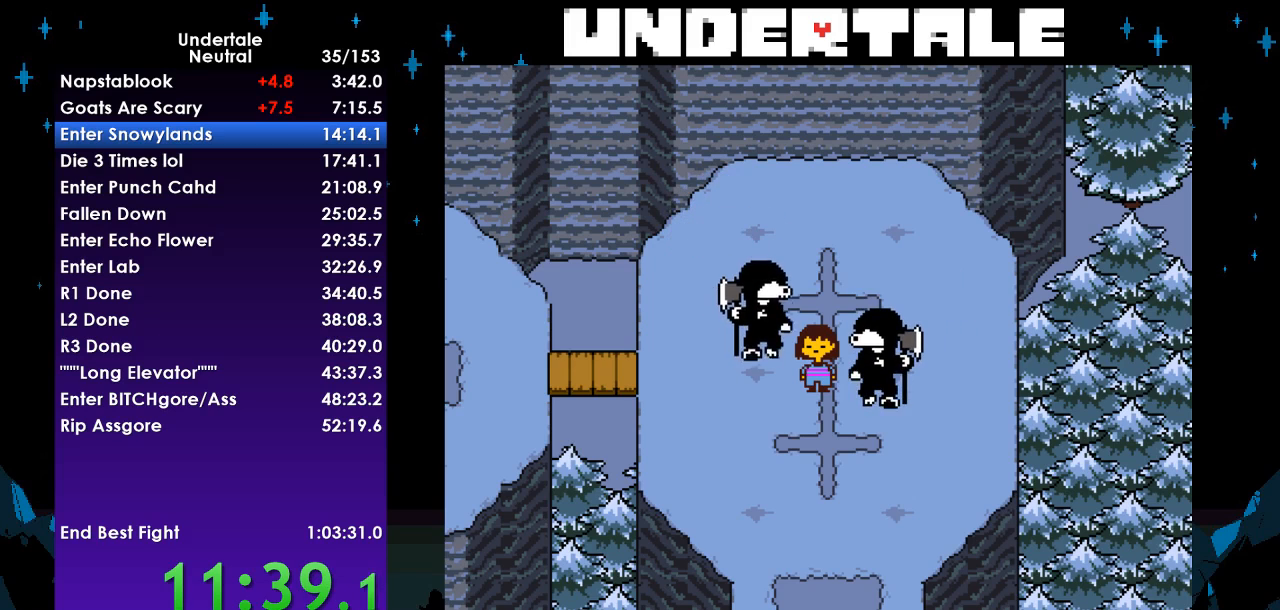
{"keys": ["x"], "events": [[67, "shift", "down"], [67, "z", "up"], [200, "shift", "up"], [367, "z", "down"], [433, "x", "down"], [467, "z", "up"]]}
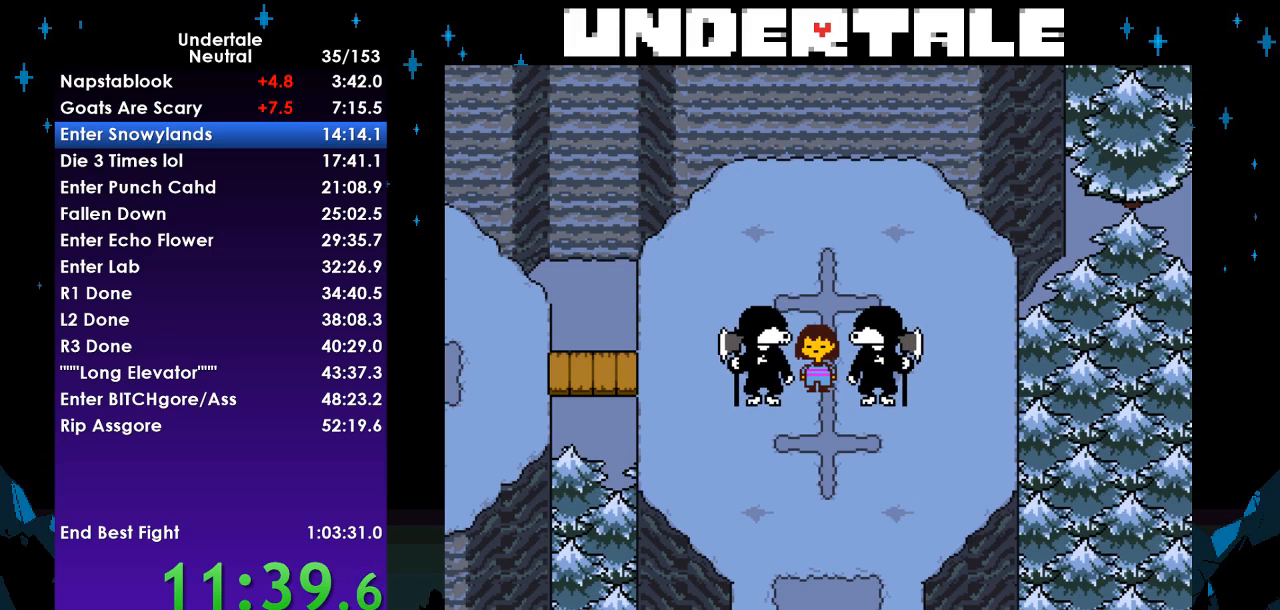
{"keys": ["x", "z"], "events": [[33, "return", "down"], [33, "x", "up"], [67, "shift", "down"], [100, "return", "up"], [167, "shift", "up"], [167, "z", "down"], [200, "x", "down"], [267, "z", "up"], [300, "return", "down"], [300, "x", "up"], [333, "shift", "down"], [400, "return", "up"], [433, "shift", "up"], [433, "z", "down"], [500, "x", "down"]]}
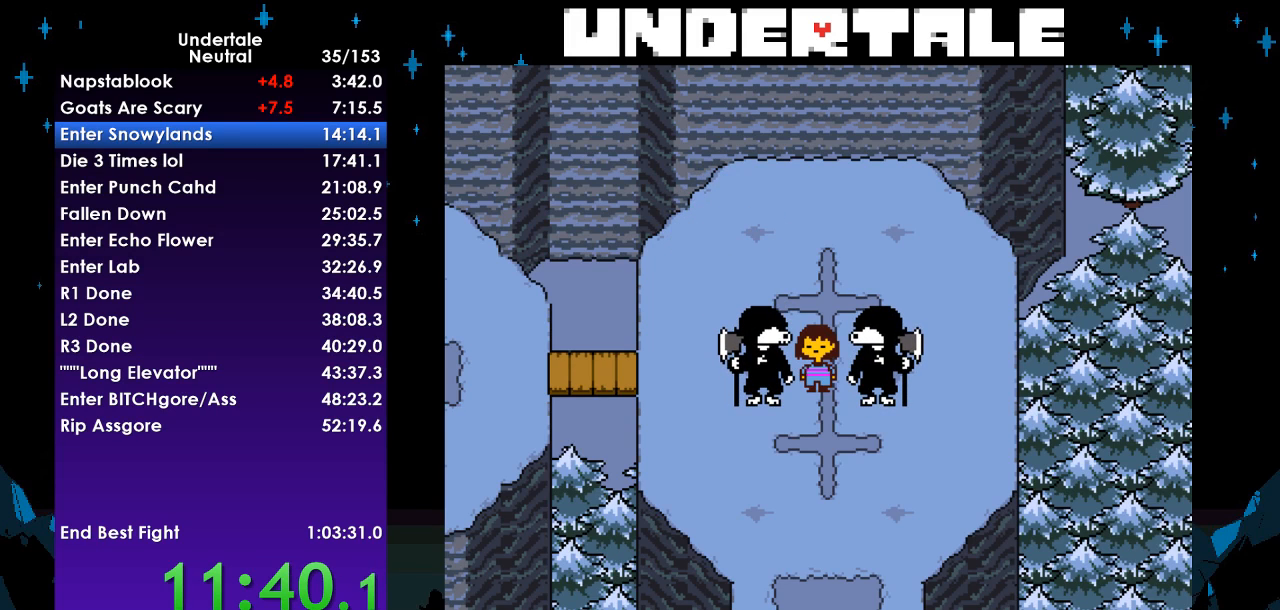
{"keys": ["x", "z"], "events": [[33, "z", "up"], [100, "return", "down"], [100, "x", "up"], [133, "shift", "down"], [167, "return", "up"], [233, "shift", "up"], [233, "x", "down"], [233, "z", "down"], [267, "z", "up"], [300, "return", "down"], [300, "x", "up"], [400, "shift", "down"], [467, "return", "up"], [467, "shift", "up"], [467, "z", "down"], [500, "x", "down"]]}
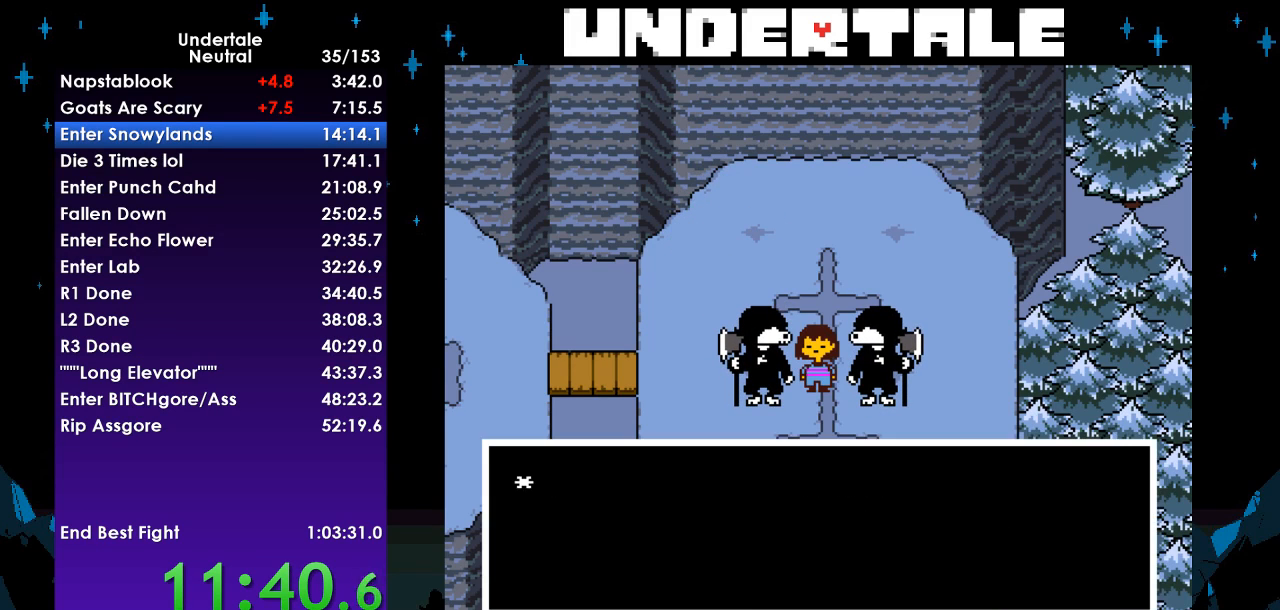
{"keys": ["z"], "events": [[67, "return", "down"], [67, "z", "up"], [100, "shift", "down"], [100, "x", "up"], [200, "return", "up"], [200, "shift", "up"], [233, "z", "down"], [300, "x", "down"], [300, "z", "up"], [333, "return", "down"], [333, "x", "up"], [367, "shift", "down"], [433, "return", "up"], [467, "shift", "up"], [467, "z", "down"]]}
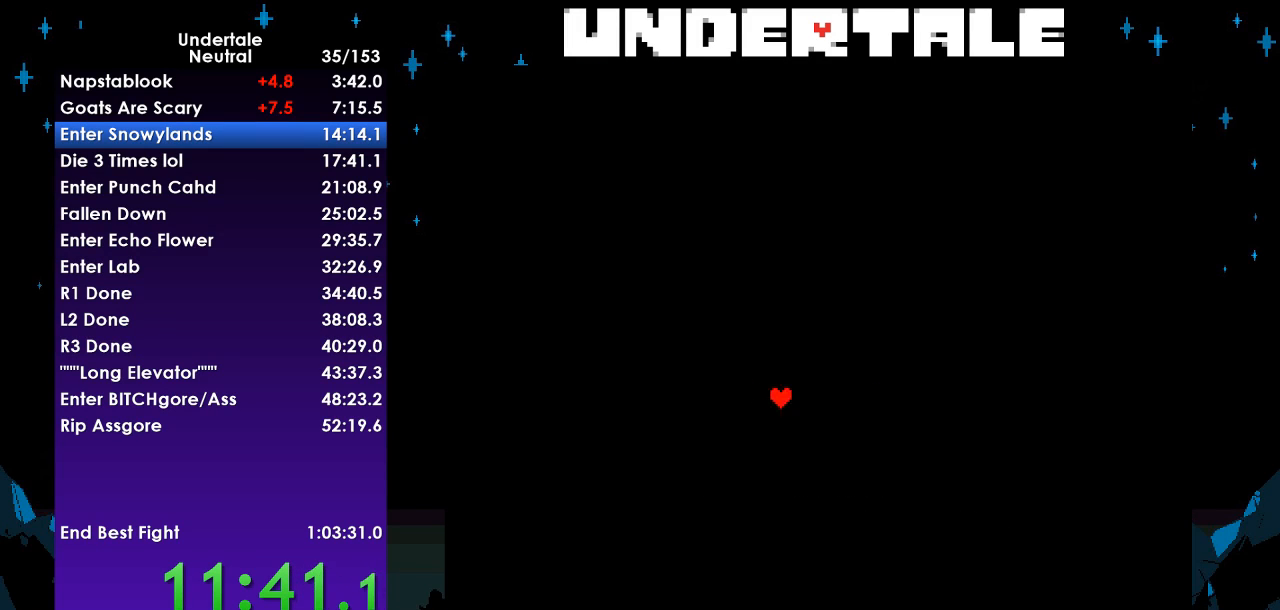
{"keys": [], "events": [[33, "x", "down"], [33, "z", "up"], [67, "x", "up"]]}
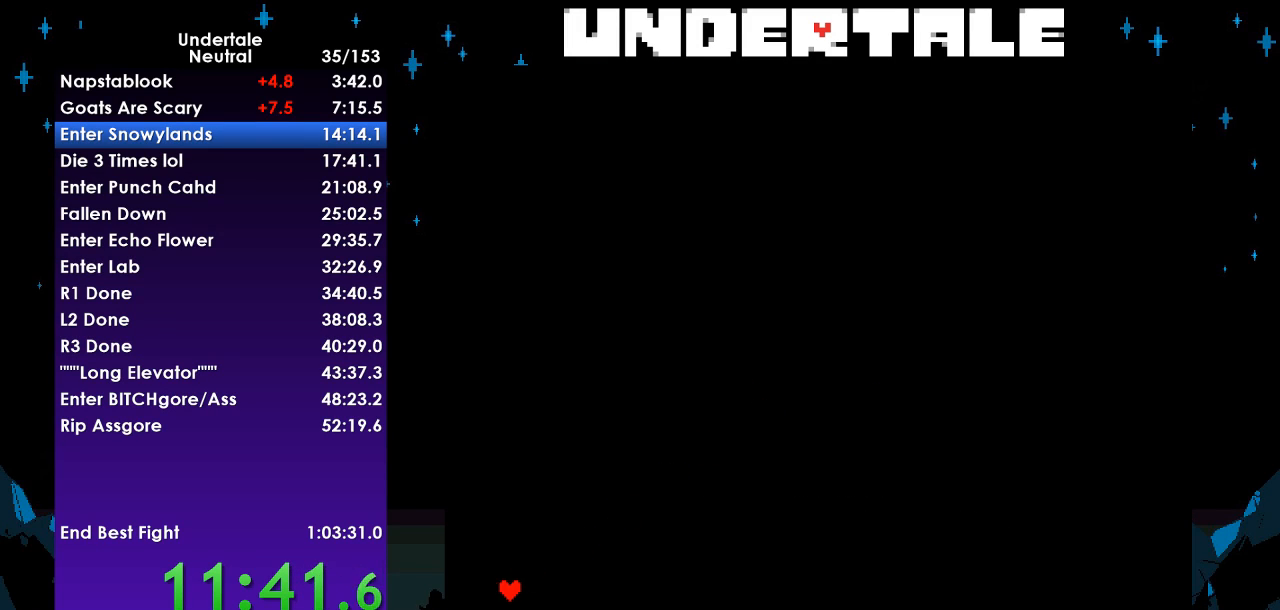
{"keys": [], "events": [[267, "right", "down"], [367, "right", "up"], [400, "right", "down"], [500, "right", "up"]]}
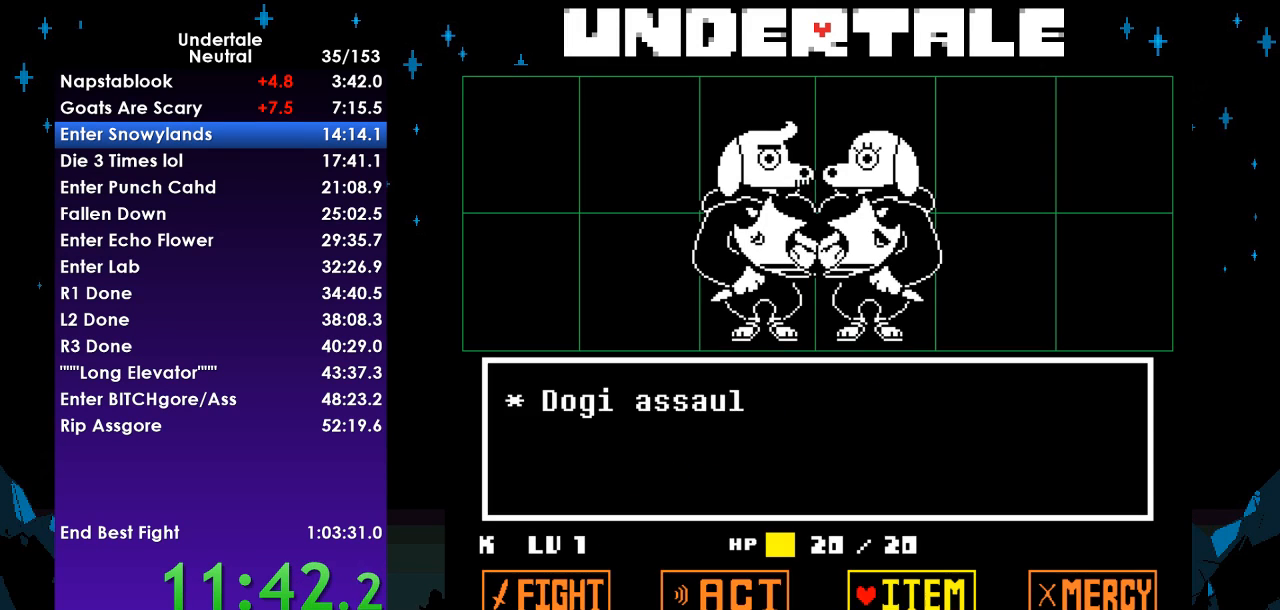
{"keys": ["return", "shift", "x", "z"], "events": [[67, "z", "down"], [100, "return", "down"], [100, "z", "up"], [133, "return", "up"], [200, "return", "down"], [200, "z", "down"], [233, "z", "up"], [300, "return", "up"], [333, "return", "down"], [333, "shift", "down"], [333, "x", "down"], [333, "z", "down"], [367, "return", "up"], [433, "shift", "up"], [433, "x", "up"], [433, "z", "up"], [467, "return", "down"], [467, "shift", "down"], [467, "x", "down"], [467, "z", "down"]]}
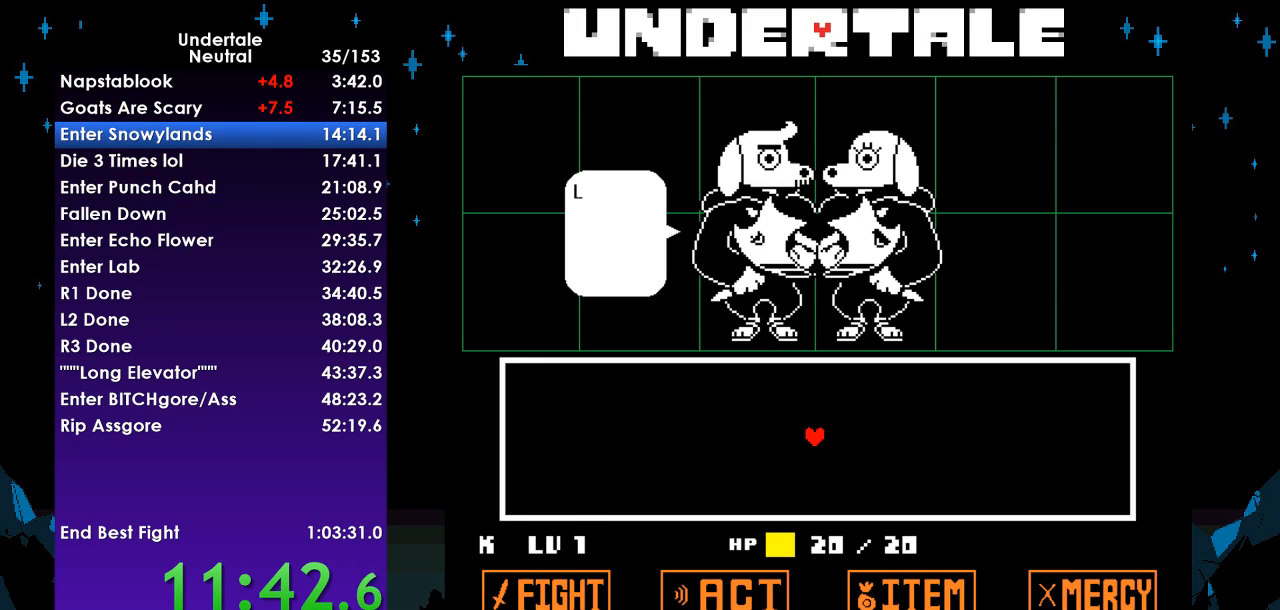
{"keys": ["return"], "events": [[33, "return", "up"], [33, "shift", "up"], [33, "z", "up"], [67, "return", "down"], [67, "shift", "down"], [67, "x", "up"], [133, "return", "up"], [133, "x", "down"], [133, "z", "down"], [167, "shift", "up"], [200, "return", "down"], [200, "x", "up"], [200, "z", "up"], [300, "return", "up"], [300, "z", "down"], [333, "shift", "down"], [400, "shift", "up"], [400, "x", "down"], [400, "z", "up"], [433, "return", "down"], [433, "x", "up"]]}
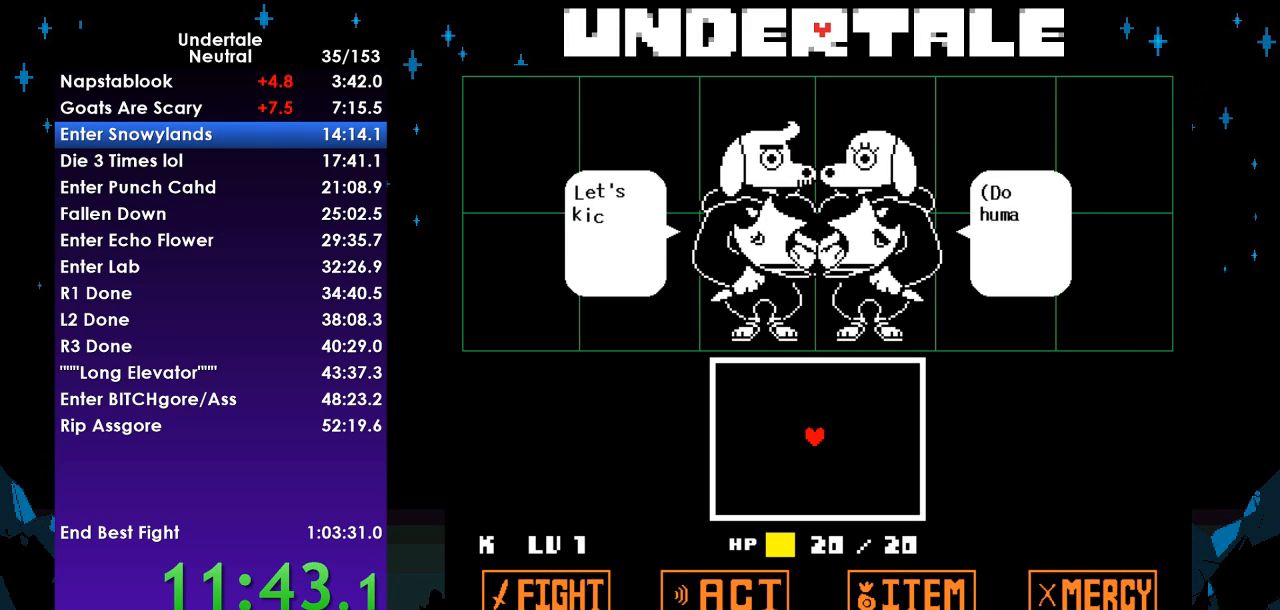
{"keys": [], "events": [[33, "return", "up"], [33, "shift", "down"], [33, "z", "down"], [67, "shift", "up"], [67, "x", "down"], [133, "return", "down"], [133, "z", "up"], [167, "x", "up"], [233, "return", "up"], [233, "shift", "down"], [267, "shift", "up"], [267, "z", "down"], [300, "x", "down"], [300, "z", "up"], [400, "x", "up"]]}
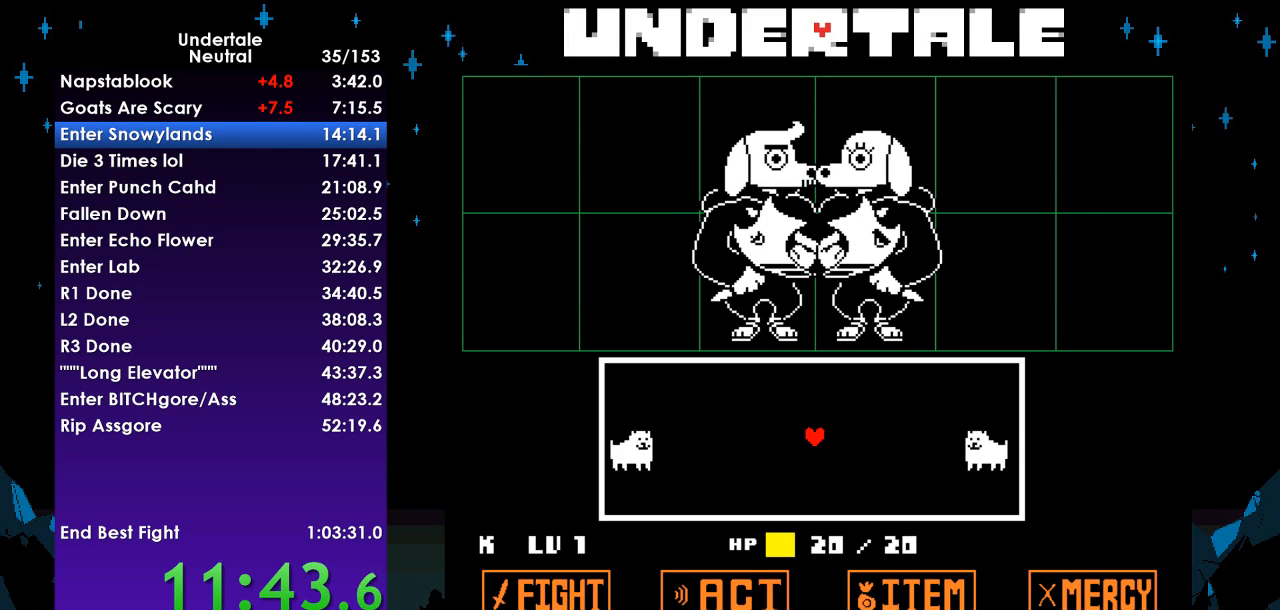
{"keys": ["left", "up"], "events": [[200, "up", "down"], [233, "left", "down"]]}
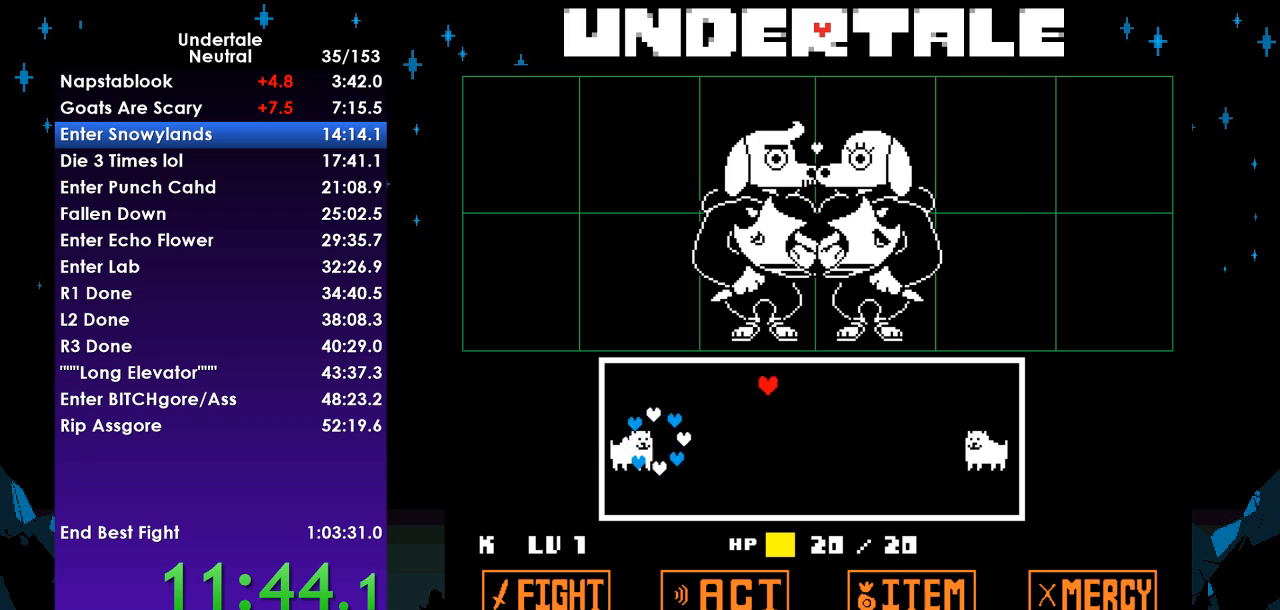
{"keys": [], "events": [[500, "left", "up"], [500, "up", "up"]]}
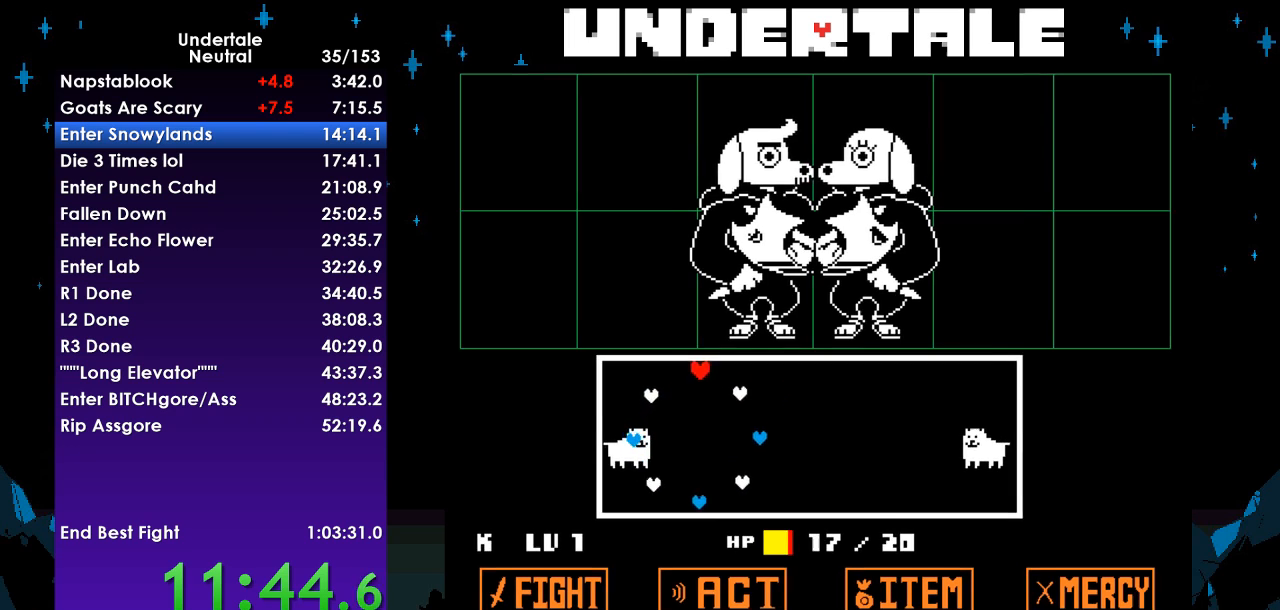
{"keys": ["left"], "events": [[500, "left", "down"]]}